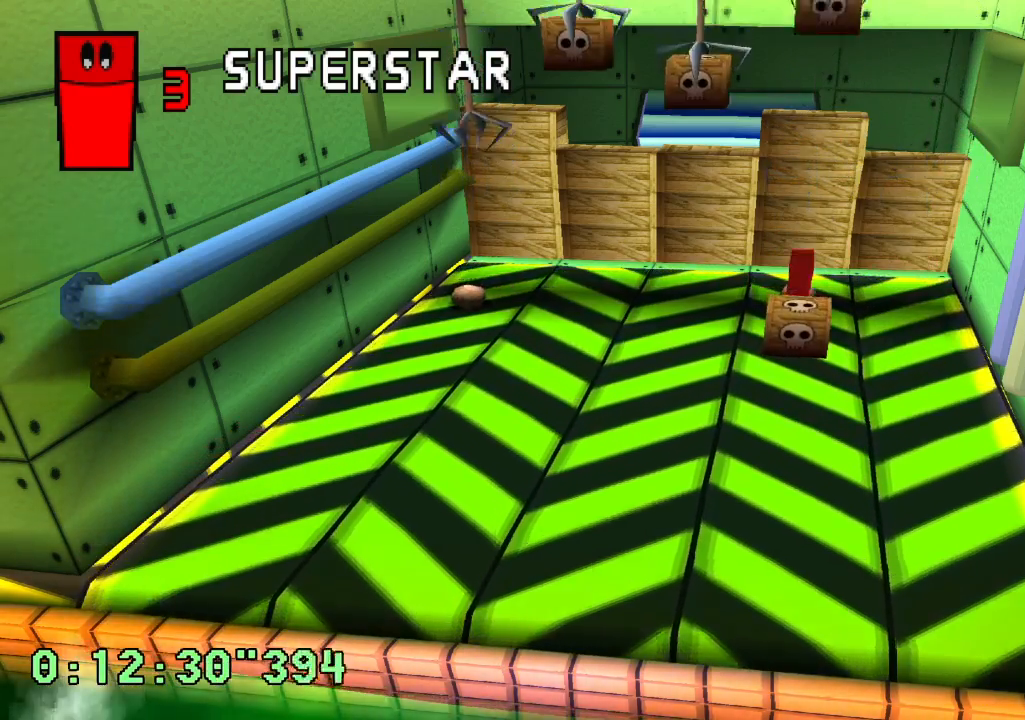
Gameplay with a controller (PlayStation layout); each line is a JSON object with the inputs held at the frame after it (dt_ms = milliseconds from this image to that frame). "events" lists button and stick changes between this image and that frame as [ms after this image, input, new state], when the widget could be followed in between. Not read: L3 R3 START.
{"dt_ms": 500, "buttons": ["DPAD_LEFT"], "left_stick": "center", "right_stick": "center", "events": [[67, "DPAD_LEFT", "down"], [183, "DPAD_LEFT", "up"], [250, "DPAD_LEFT", "down"], [367, "DPAD_LEFT", "up"], [450, "DPAD_LEFT", "down"]]}
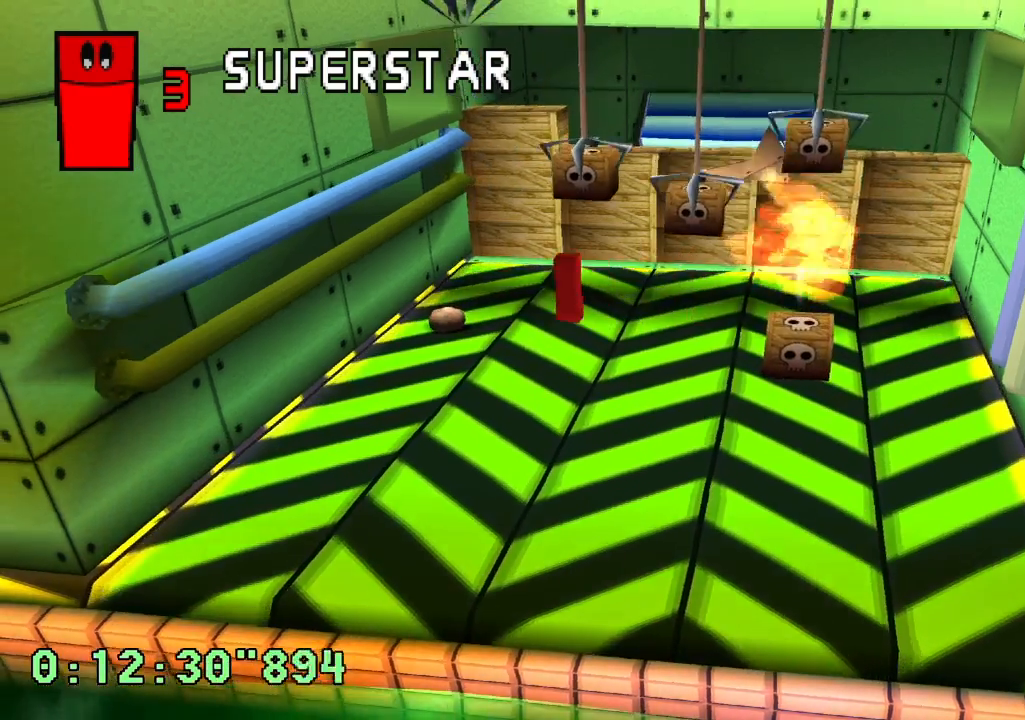
{"dt_ms": 500, "buttons": [], "left_stick": "center", "right_stick": "center", "events": [[67, "DPAD_LEFT", "up"], [150, "DPAD_LEFT", "down"], [233, "DPAD_LEFT", "up"]]}
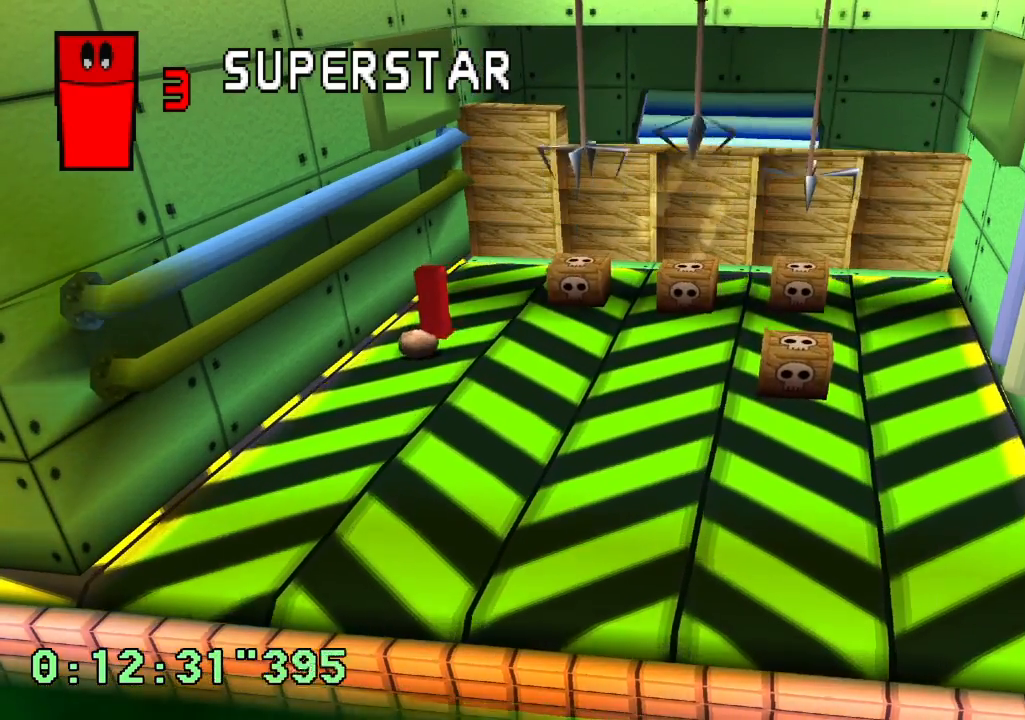
{"dt_ms": 500, "buttons": [], "left_stick": "center", "right_stick": "center", "events": [[33, "CROSS", "down"], [133, "CROSS", "up"], [367, "DPAD_UP", "down"], [467, "DPAD_UP", "up"]]}
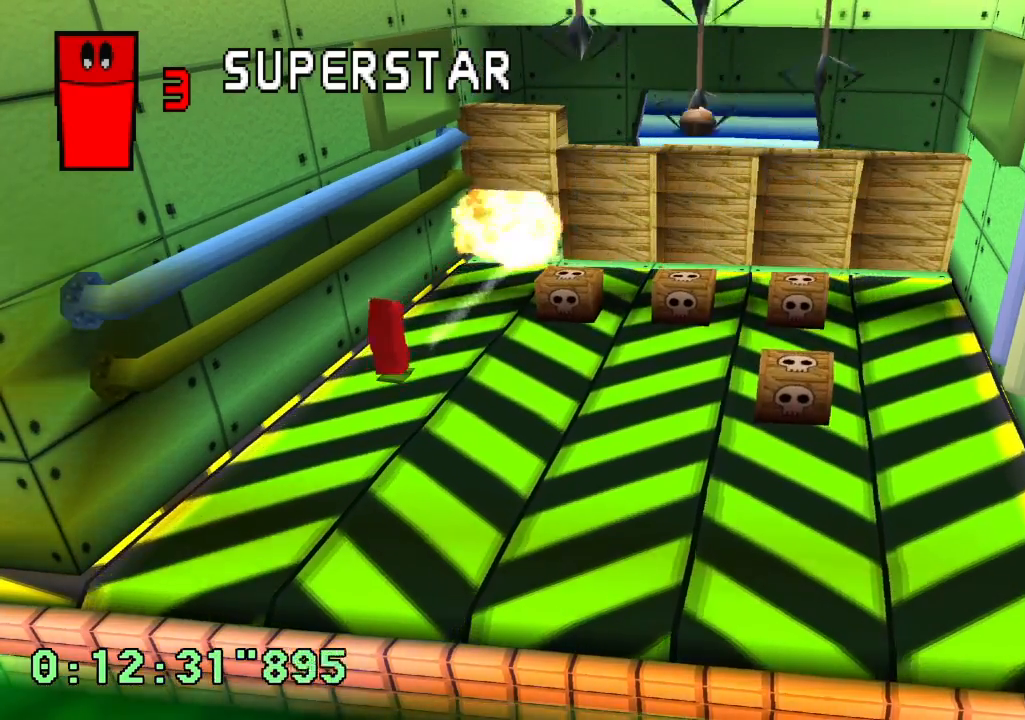
{"dt_ms": 1000, "buttons": ["DPAD_UP"], "left_stick": "center", "right_stick": "center", "events": [[317, "DPAD_UP", "down"], [417, "DPAD_UP", "up"], [517, "DPAD_UP", "down"], [617, "DPAD_UP", "up"], [967, "DPAD_UP", "down"]]}
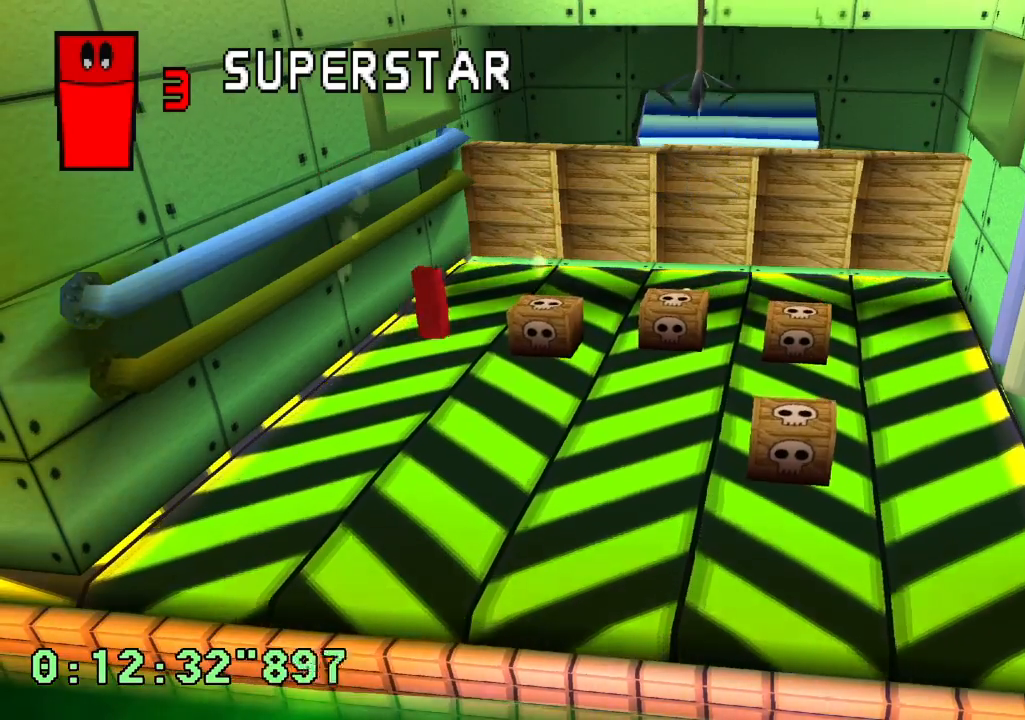
{"dt_ms": 1000, "buttons": [], "left_stick": "center", "right_stick": "center", "events": [[67, "DPAD_UP", "up"], [167, "DPAD_UP", "down"], [283, "DPAD_UP", "up"], [450, "DPAD_RIGHT", "down"], [550, "DPAD_RIGHT", "up"], [767, "DPAD_UP", "down"], [883, "DPAD_UP", "up"]]}
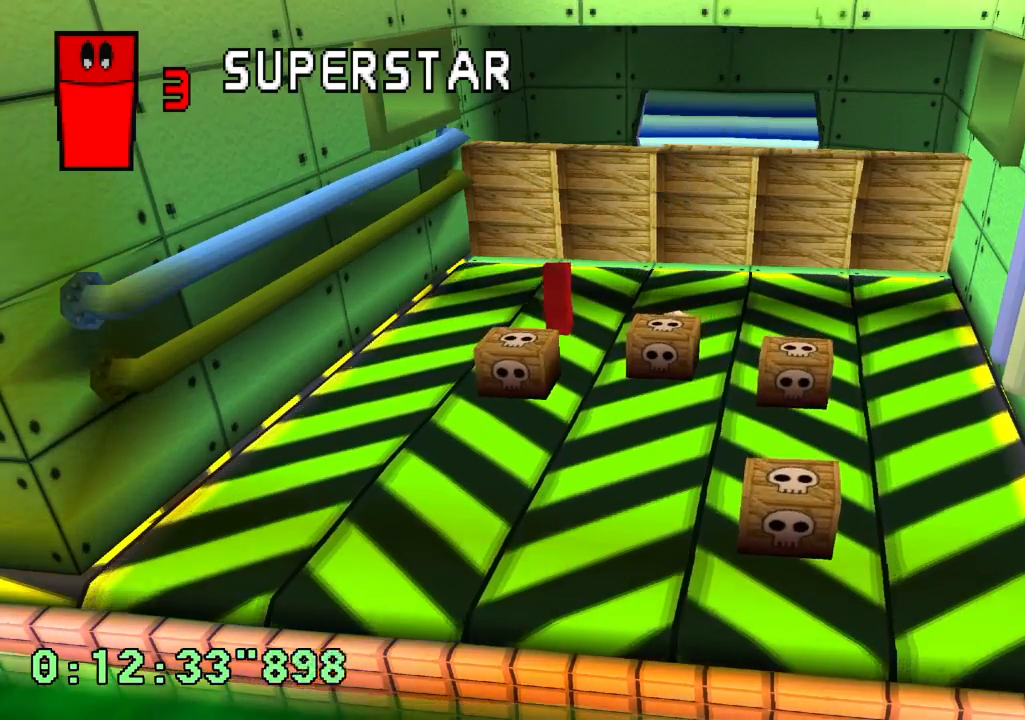
{"dt_ms": 500, "buttons": [], "left_stick": "center", "right_stick": "center", "events": [[67, "DPAD_RIGHT", "down"], [150, "DPAD_RIGHT", "up"], [333, "DPAD_LEFT", "down"], [467, "DPAD_LEFT", "up"]]}
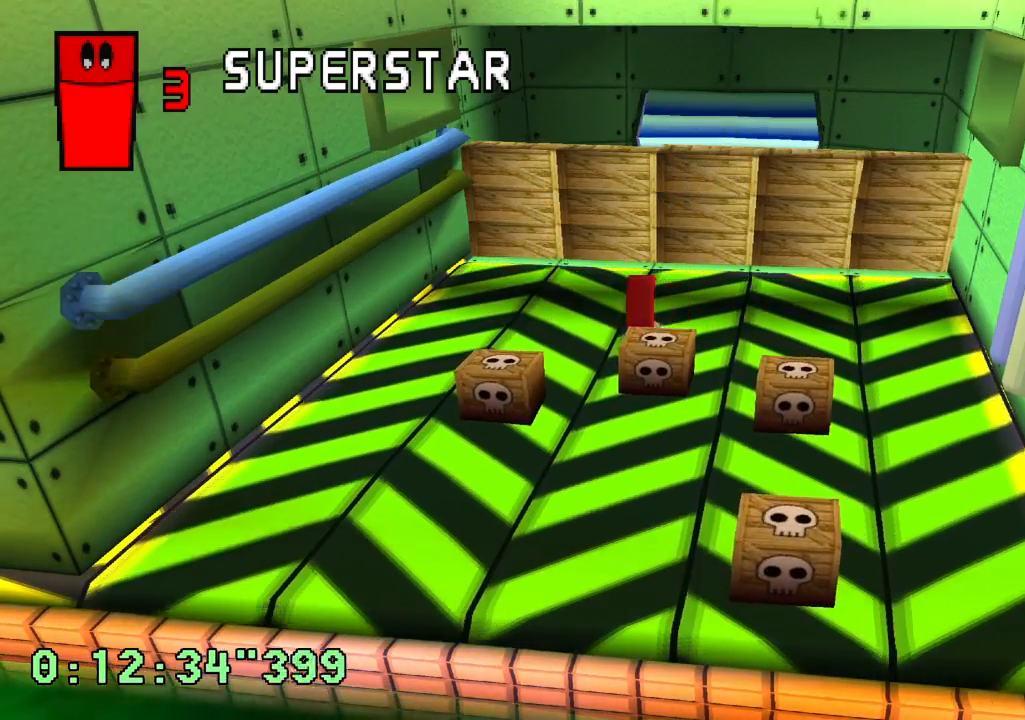
{"dt_ms": 500, "buttons": [], "left_stick": "center", "right_stick": "center", "events": [[67, "CROSS", "down"], [183, "CROSS", "up"]]}
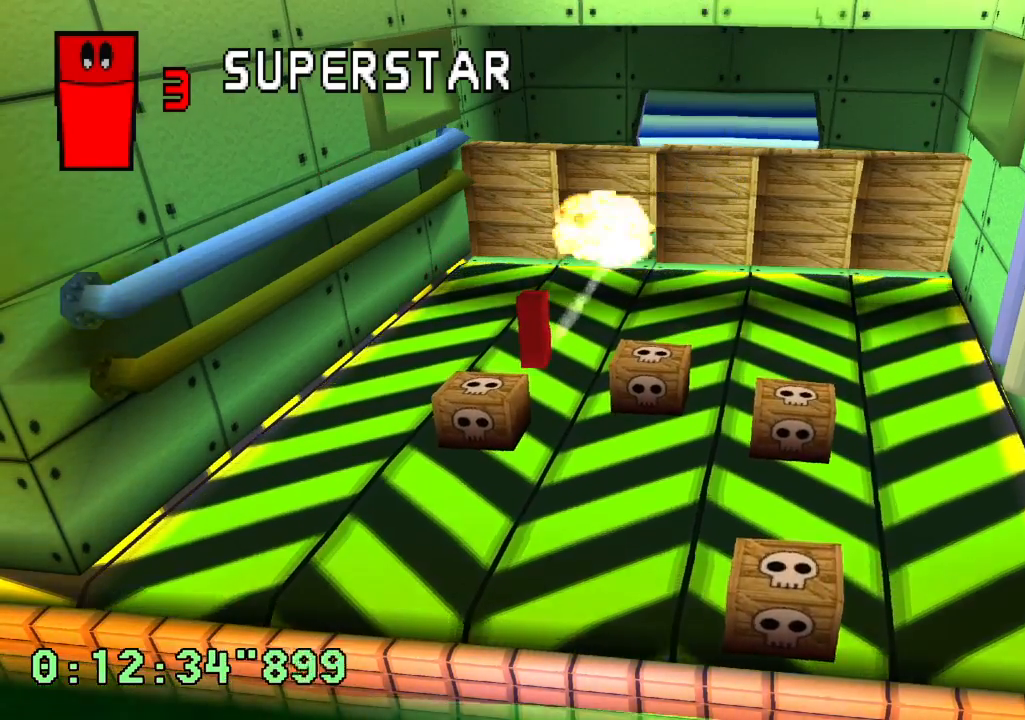
{"dt_ms": 500, "buttons": ["DPAD_UP"], "left_stick": "center", "right_stick": "center", "events": [[133, "DPAD_UP", "down"], [250, "DPAD_UP", "up"], [417, "DPAD_UP", "down"]]}
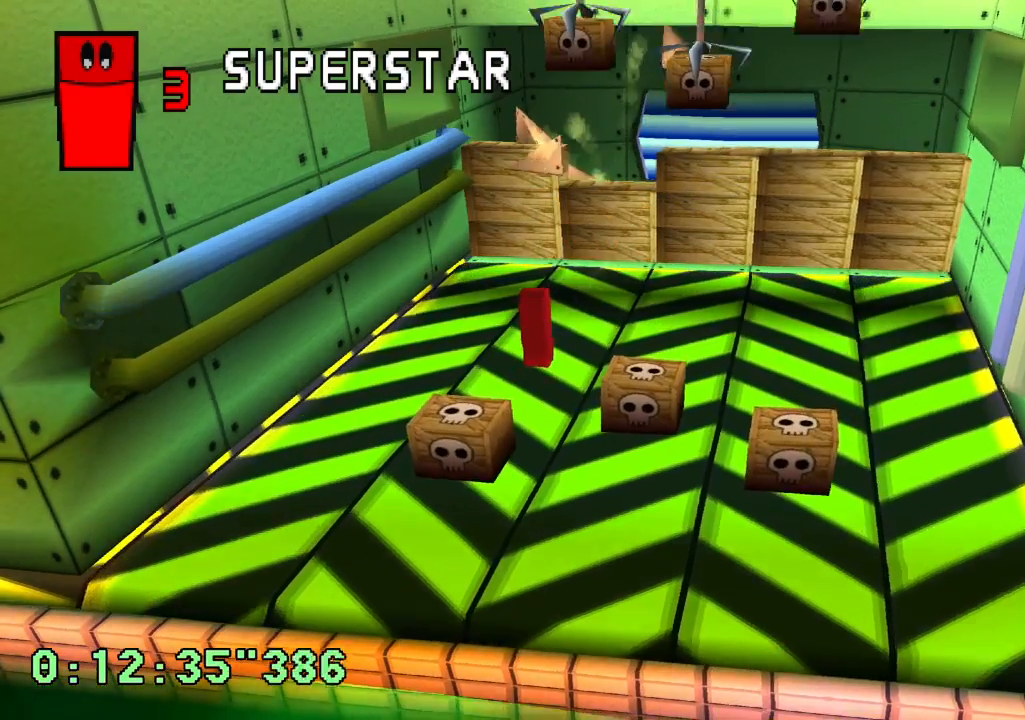
{"dt_ms": 500, "buttons": [], "left_stick": "center", "right_stick": "center", "events": [[33, "DPAD_UP", "up"], [317, "DPAD_UP", "down"], [467, "DPAD_UP", "up"]]}
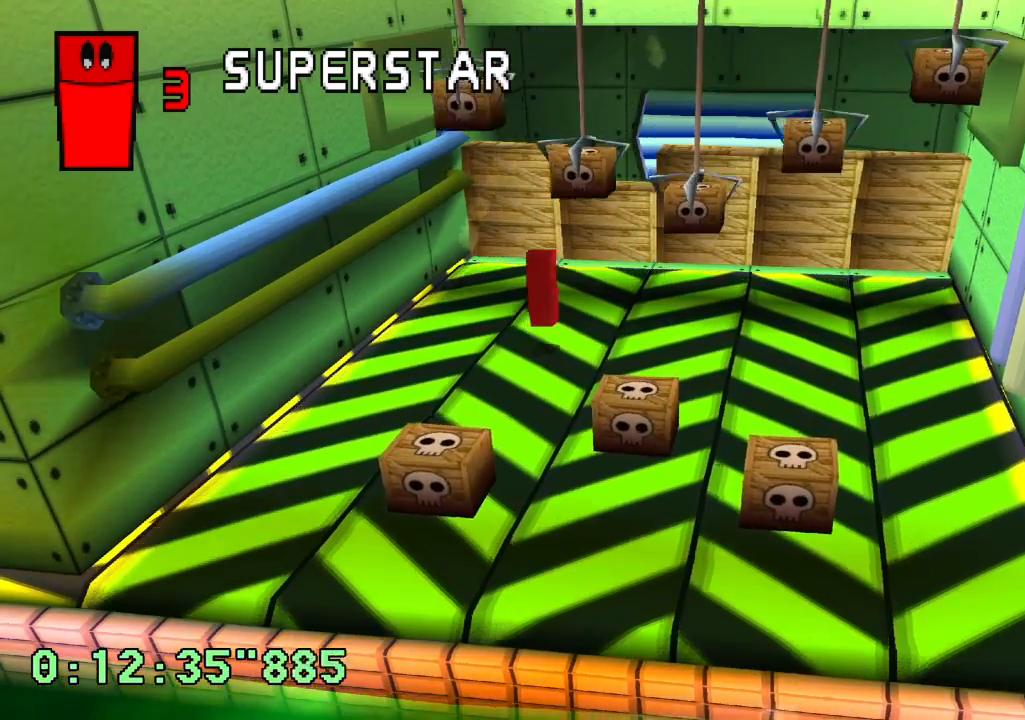
{"dt_ms": 500, "buttons": [], "left_stick": "center", "right_stick": "center", "events": [[367, "DPAD_LEFT", "down"], [450, "DPAD_LEFT", "up"]]}
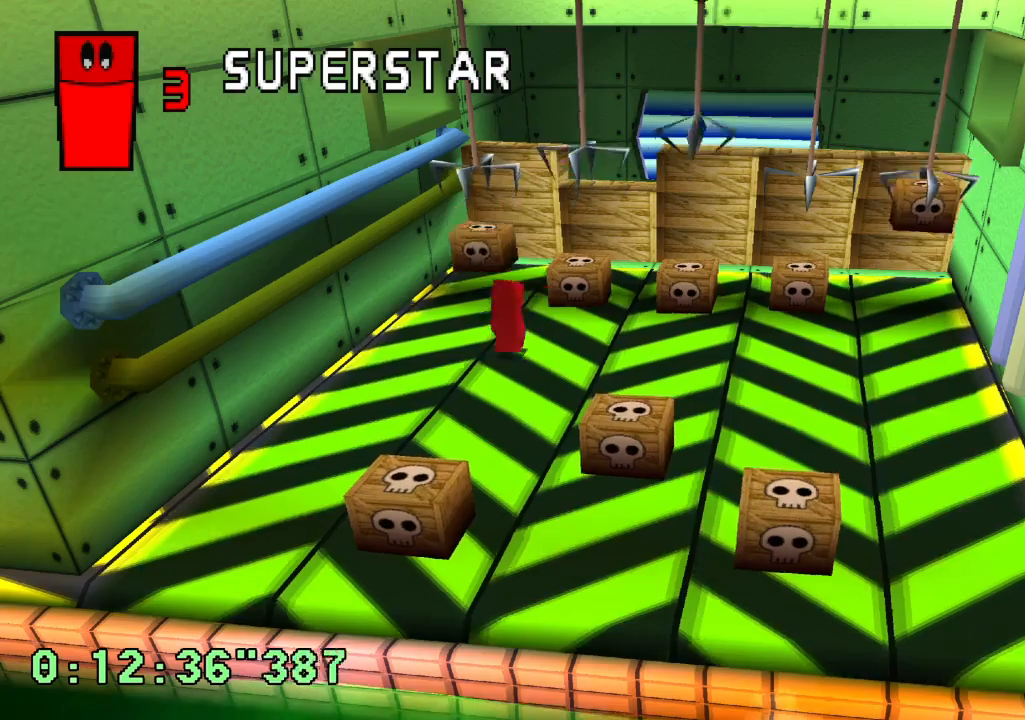
{"dt_ms": 500, "buttons": [], "left_stick": "center", "right_stick": "center", "events": [[383, "DPAD_RIGHT", "down"], [467, "DPAD_RIGHT", "up"]]}
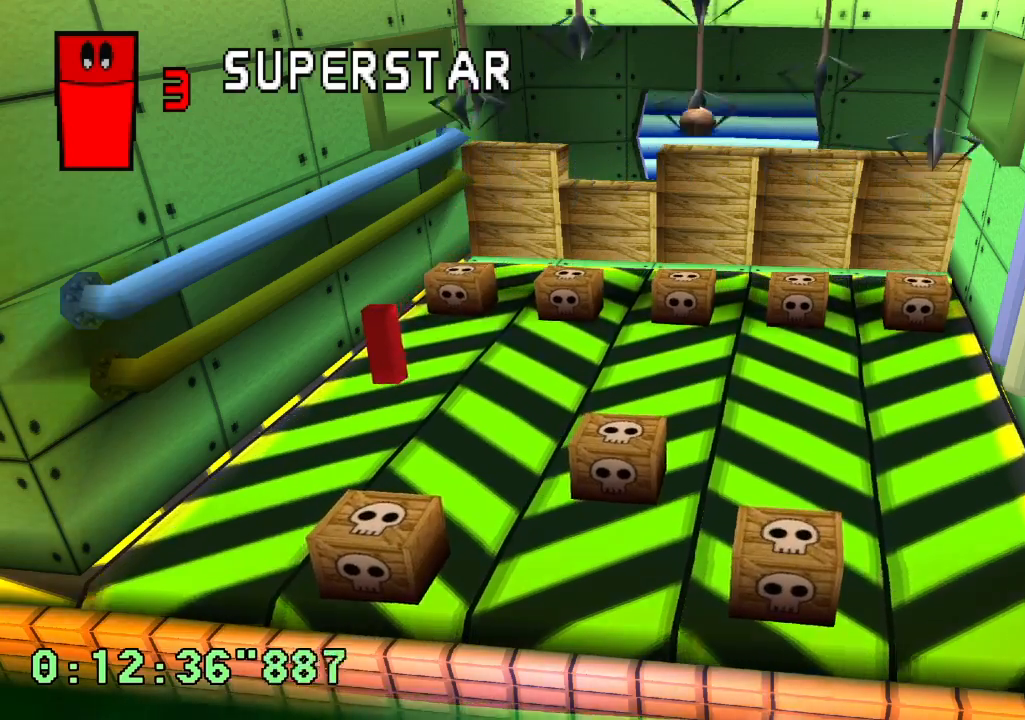
{"dt_ms": 500, "buttons": [], "left_stick": "center", "right_stick": "center", "events": [[333, "DPAD_UP", "down"], [433, "DPAD_UP", "up"]]}
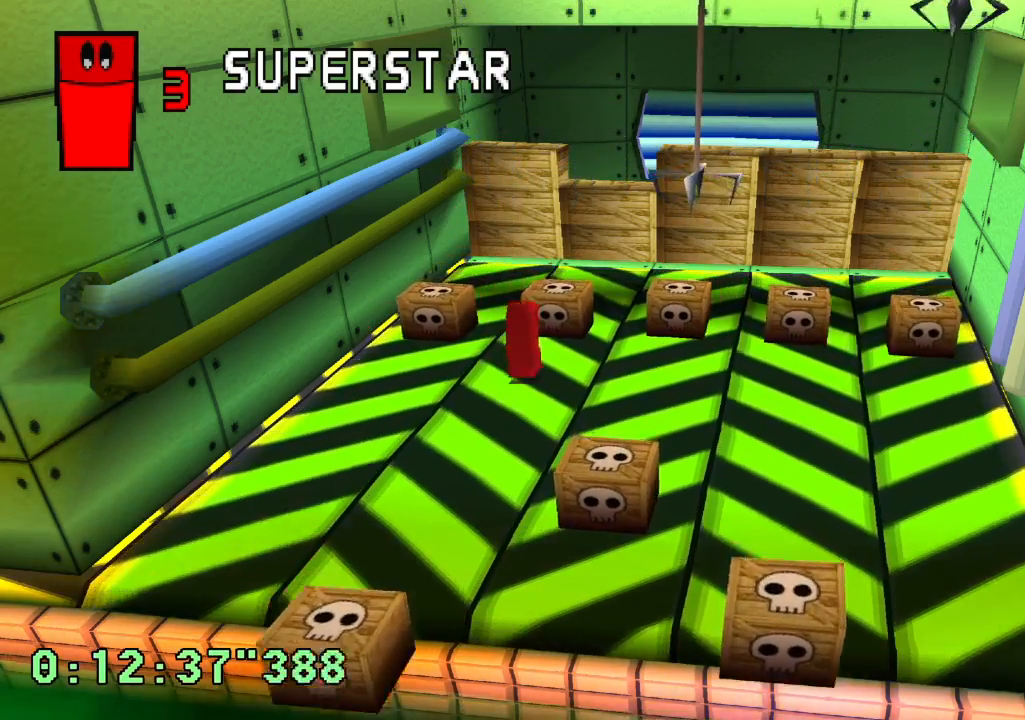
{"dt_ms": 500, "buttons": [], "left_stick": "center", "right_stick": "center", "events": []}
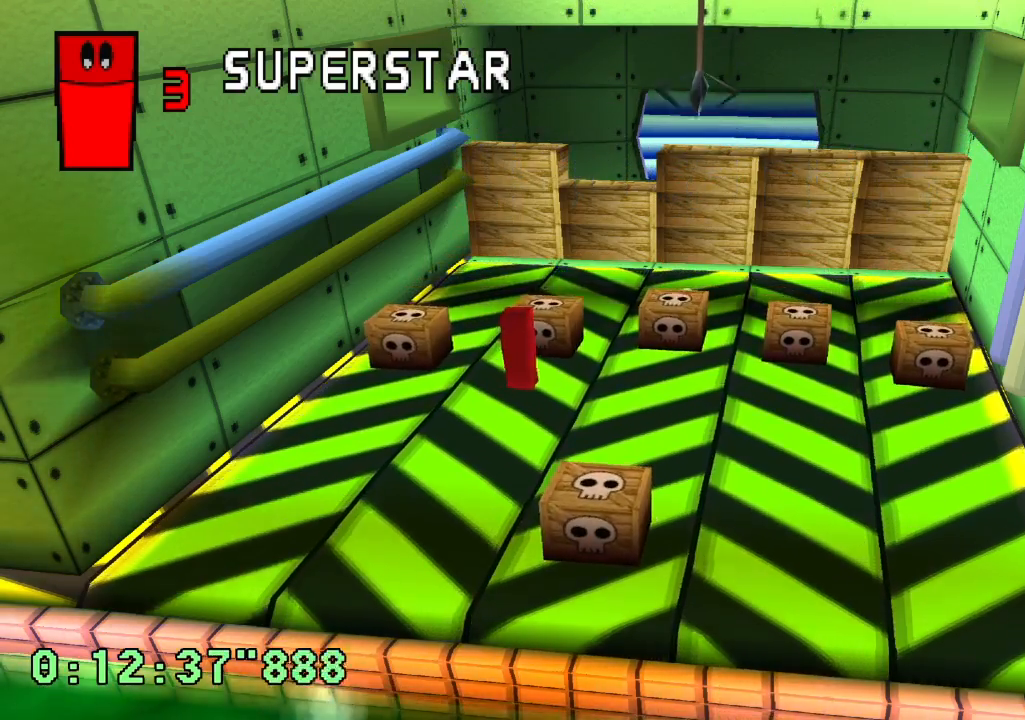
{"dt_ms": 500, "buttons": [], "left_stick": "center", "right_stick": "center", "events": [[17, "DPAD_UP", "down"], [83, "DPAD_UP", "up"]]}
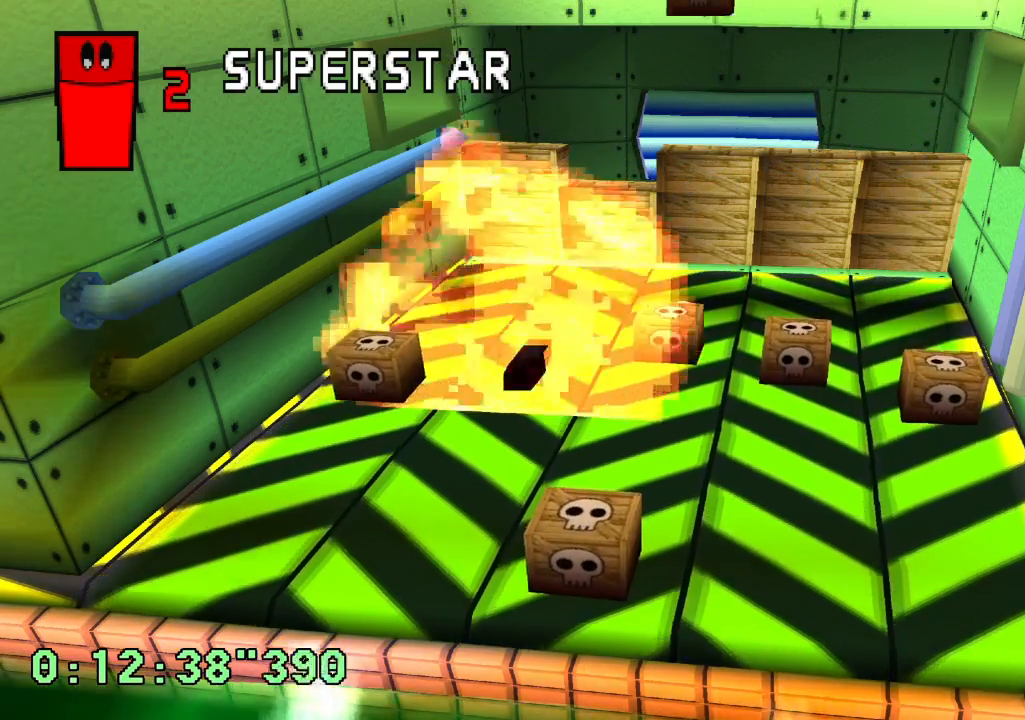
{"dt_ms": 500, "buttons": [], "left_stick": "center", "right_stick": "center", "events": []}
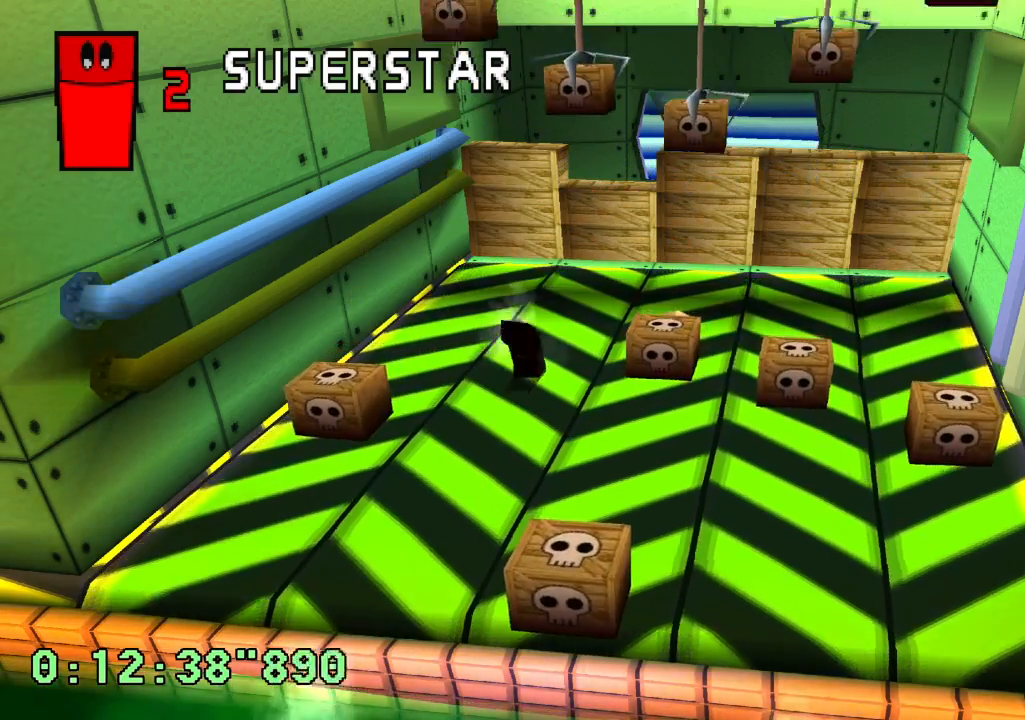
{"dt_ms": 500, "buttons": ["DPAD_RIGHT"], "left_stick": "center", "right_stick": "center", "events": [[433, "DPAD_RIGHT", "down"]]}
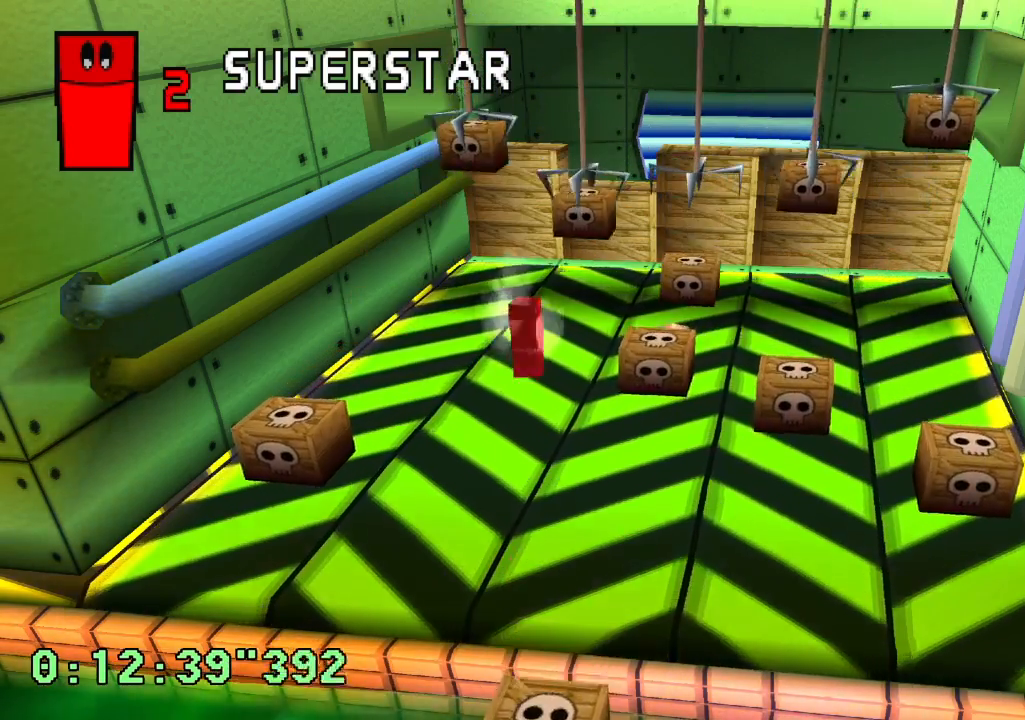
{"dt_ms": 500, "buttons": [], "left_stick": "center", "right_stick": "center"}
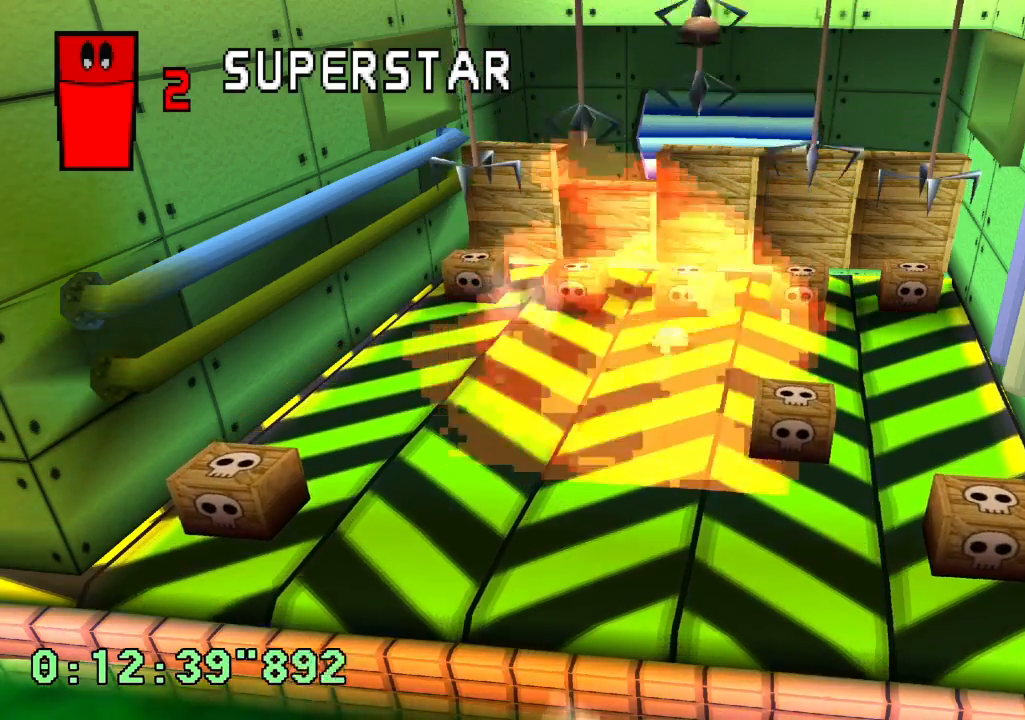
{"dt_ms": 500, "buttons": ["DPAD_UP"], "left_stick": "center", "right_stick": "center", "events": [[183, "DPAD_UP", "down"], [267, "DPAD_UP", "up"], [317, "left_stick", "up-left"], [367, "left_stick", "center"], [483, "DPAD_UP", "down"]]}
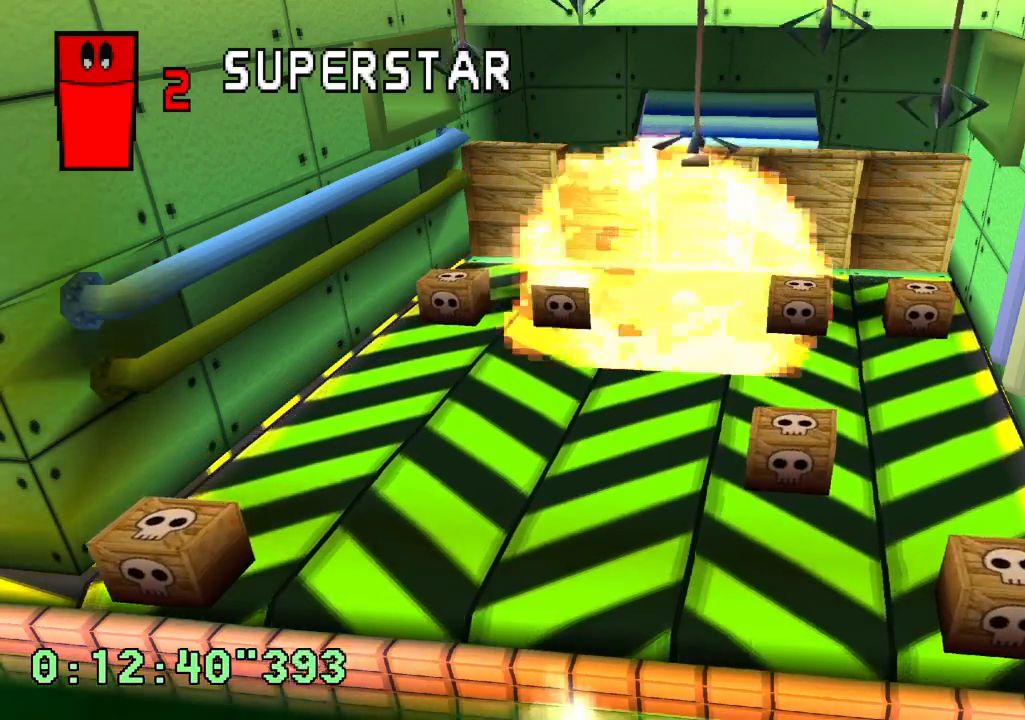
{"dt_ms": 500, "buttons": [], "left_stick": "center", "right_stick": "center", "events": [[50, "DPAD_UP", "up"]]}
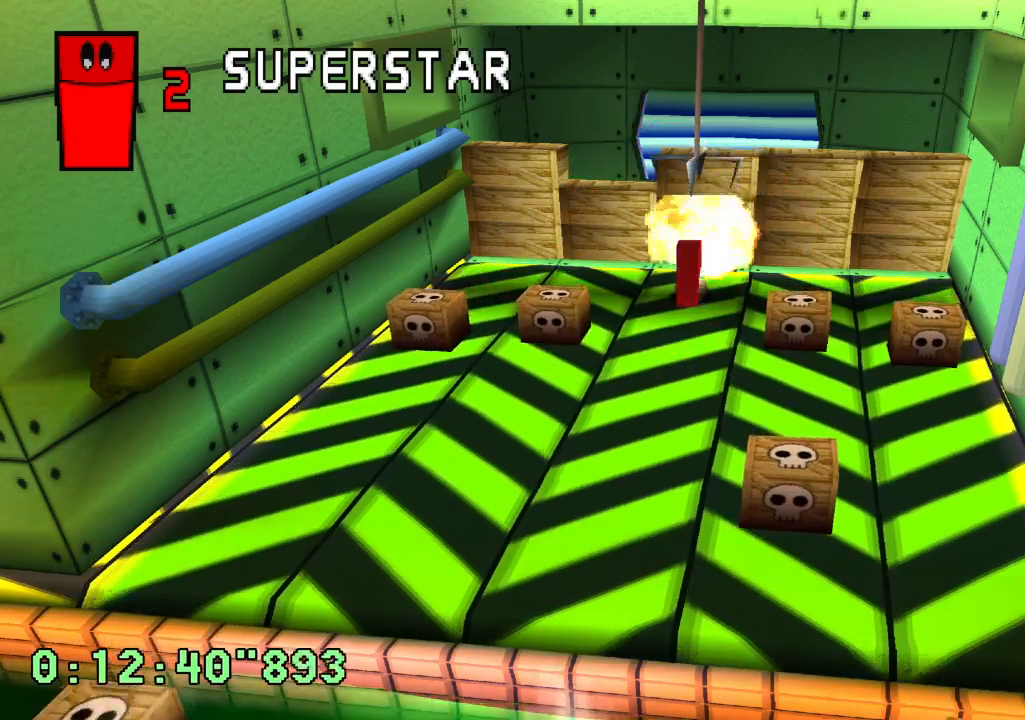
{"dt_ms": 500, "buttons": ["CROSS"], "left_stick": "center", "right_stick": "center", "events": [[483, "CROSS", "down"]]}
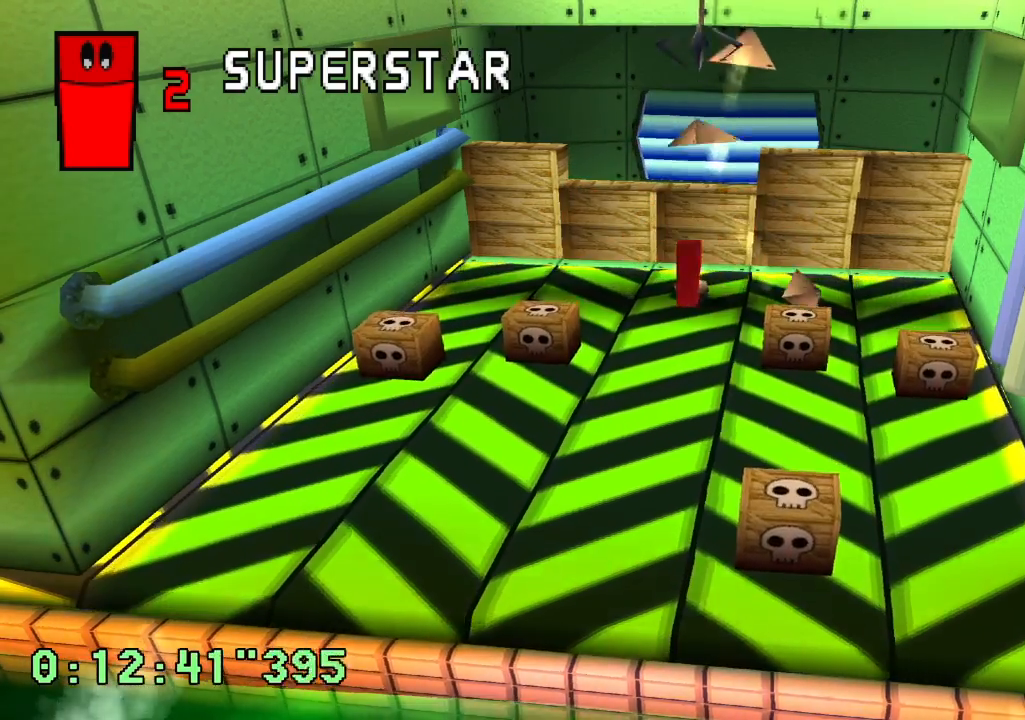
{"dt_ms": 500, "buttons": [], "left_stick": "center", "right_stick": "center", "events": [[67, "CROSS", "up"]]}
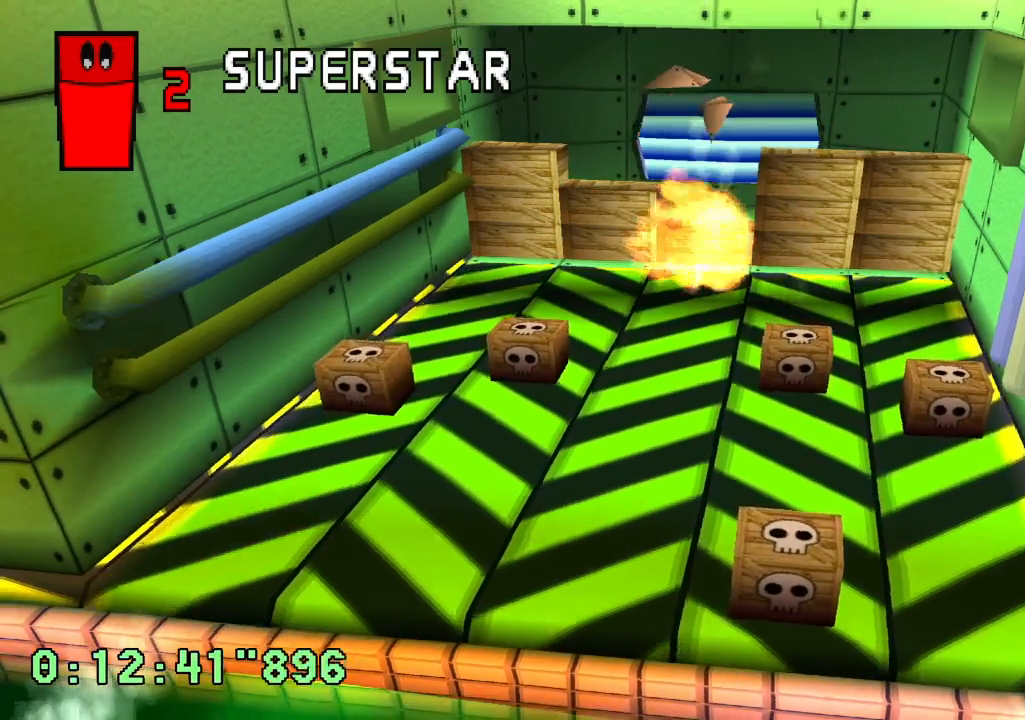
{"dt_ms": 1000, "buttons": [], "left_stick": "center", "right_stick": "center", "events": [[467, "left_stick", "up-left"], [533, "left_stick", "center"], [550, "DPAD_DOWN", "down"], [667, "DPAD_DOWN", "up"]]}
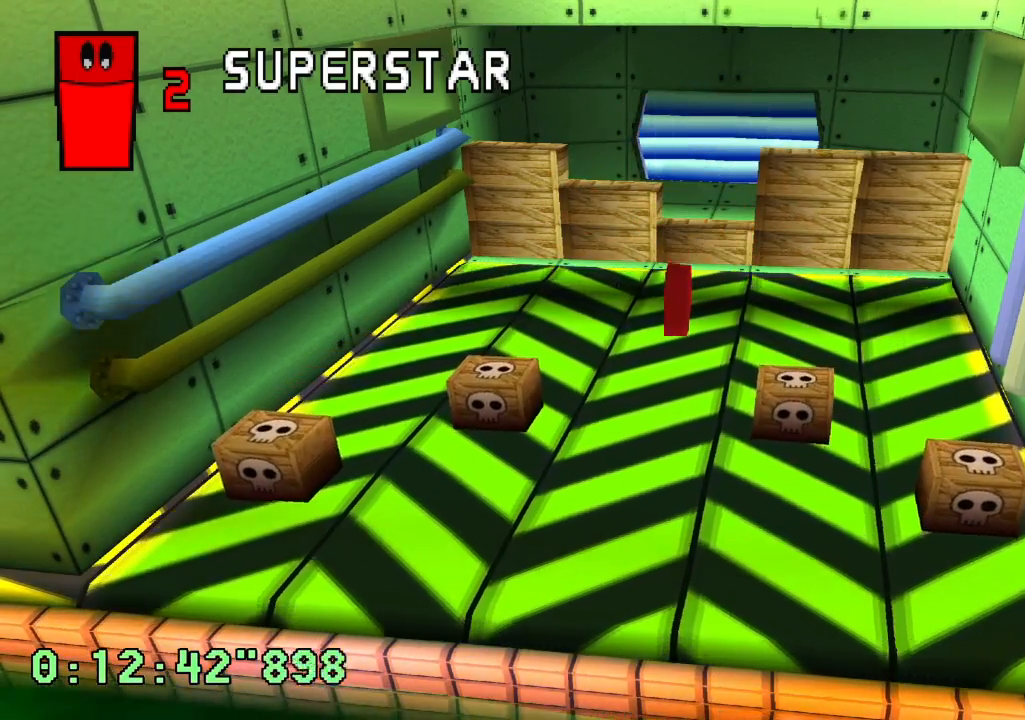
{"dt_ms": 500, "buttons": [], "left_stick": "center", "right_stick": "center", "events": [[300, "DPAD_LEFT", "down"], [417, "DPAD_LEFT", "up"]]}
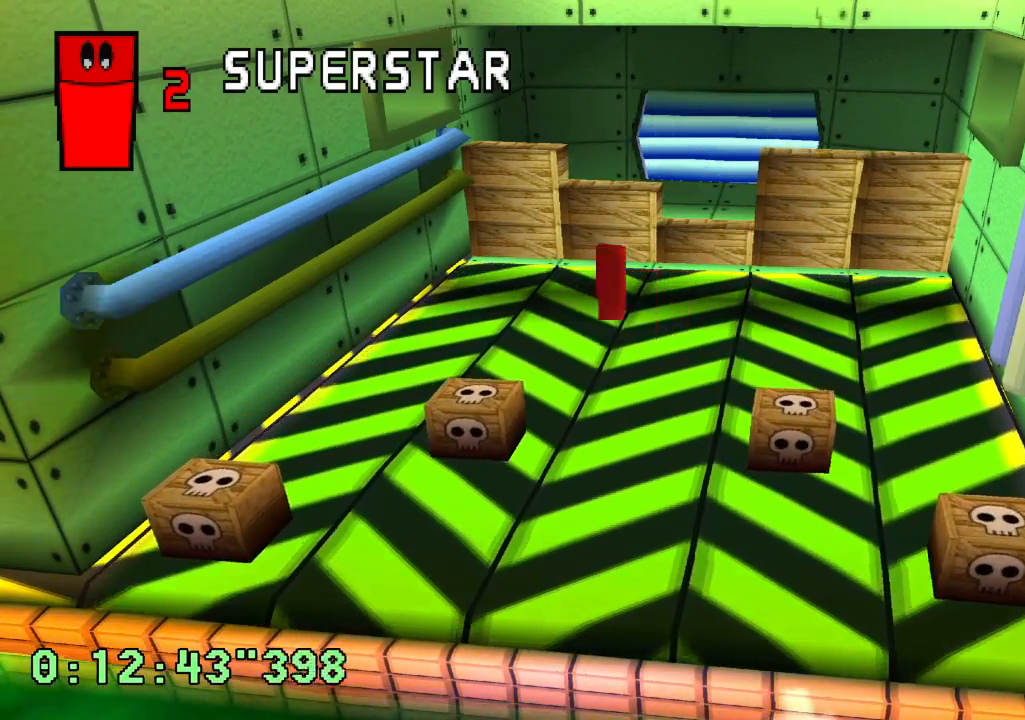
{"dt_ms": 500, "buttons": [], "left_stick": "center", "right_stick": "center", "events": []}
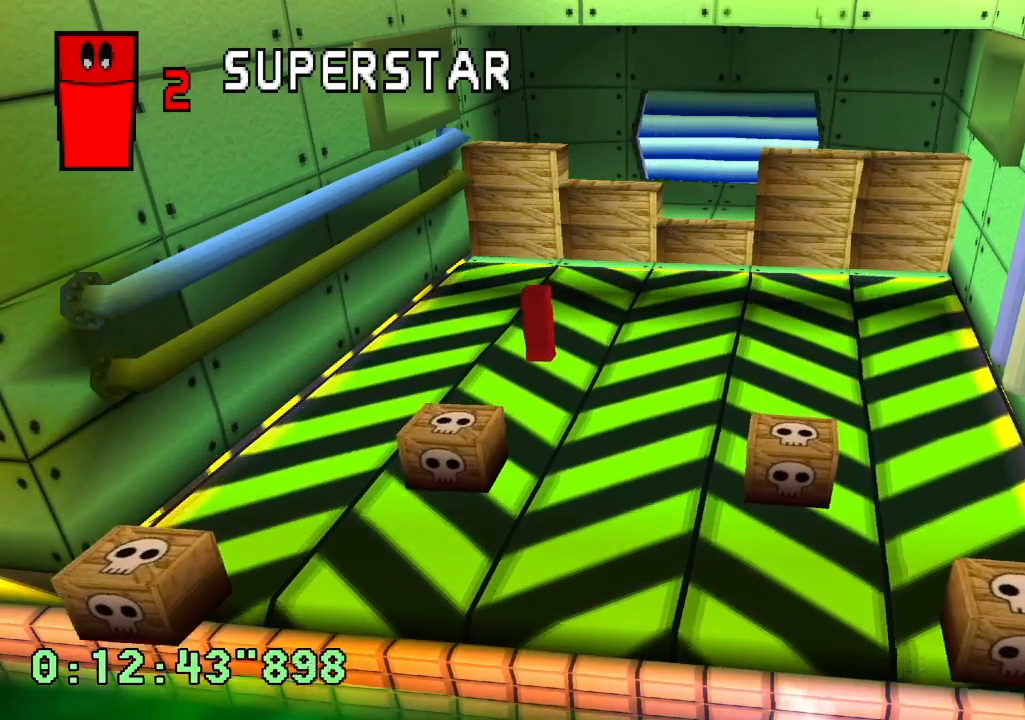
{"dt_ms": 500, "buttons": [], "left_stick": "center", "right_stick": "center", "events": []}
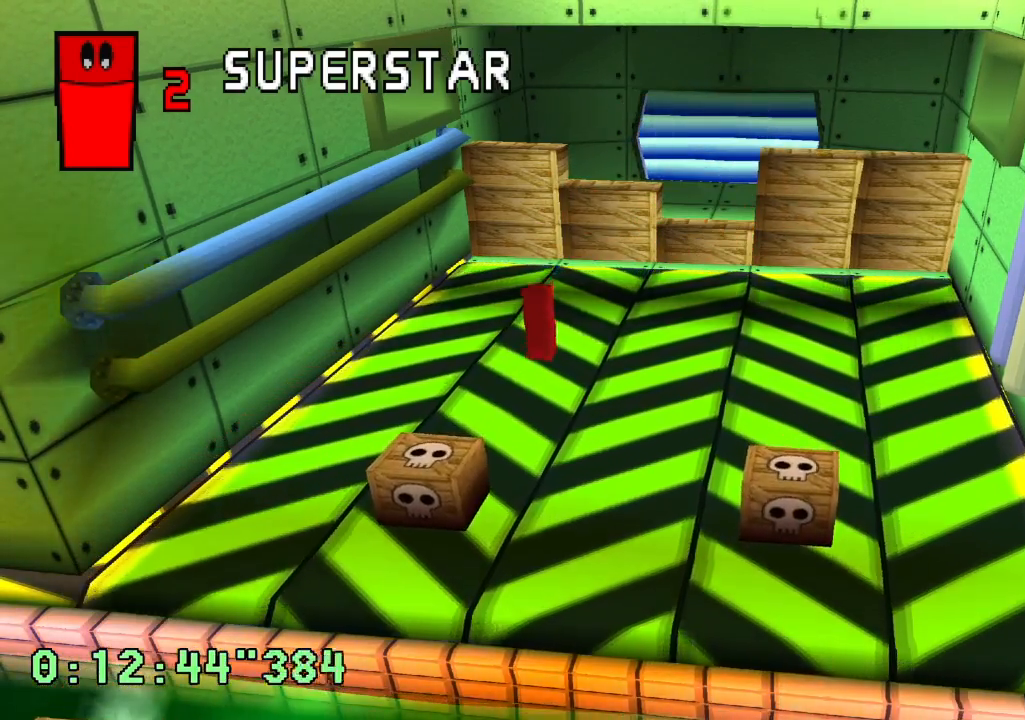
{"dt_ms": 500, "buttons": [], "left_stick": "center", "right_stick": "center", "events": []}
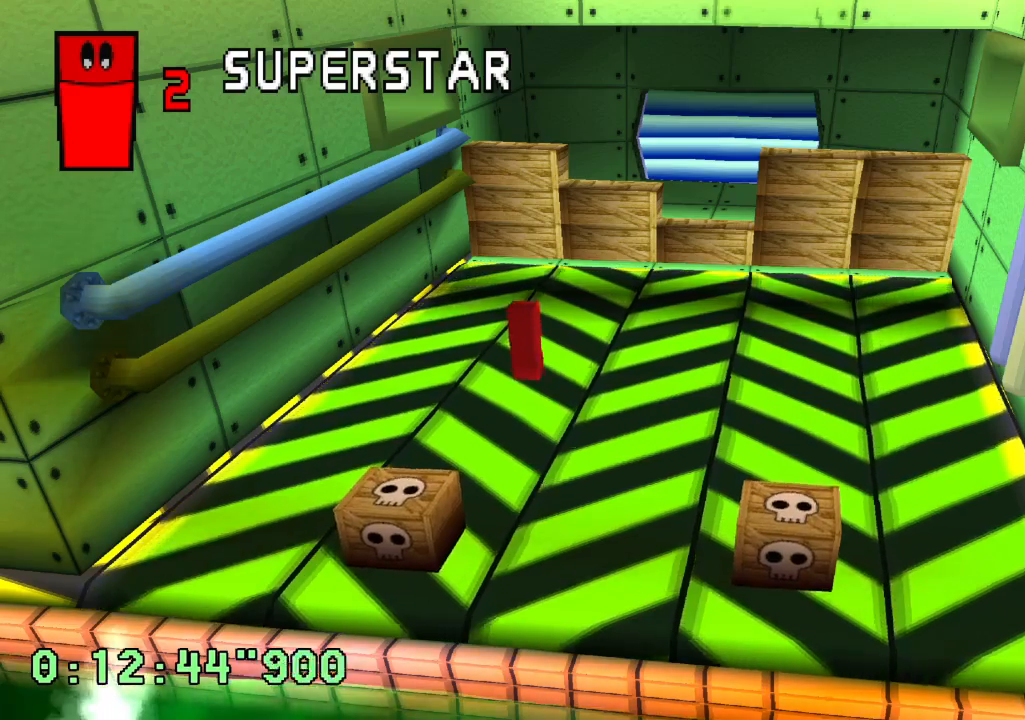
{"dt_ms": 500, "buttons": [], "left_stick": "center", "right_stick": "center", "events": [[167, "DPAD_UP", "down"], [283, "DPAD_UP", "up"], [417, "DPAD_UP", "down"], [467, "DPAD_UP", "up"]]}
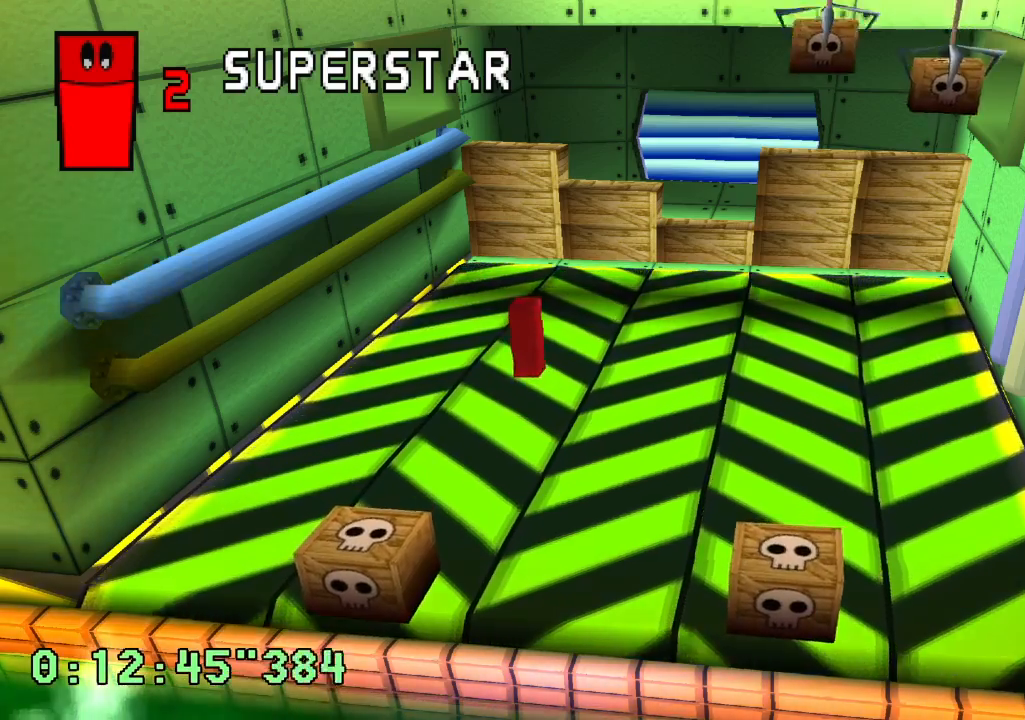
{"dt_ms": 500, "buttons": ["DPAD_RIGHT"], "left_stick": "center", "right_stick": "center", "events": [[450, "DPAD_RIGHT", "down"]]}